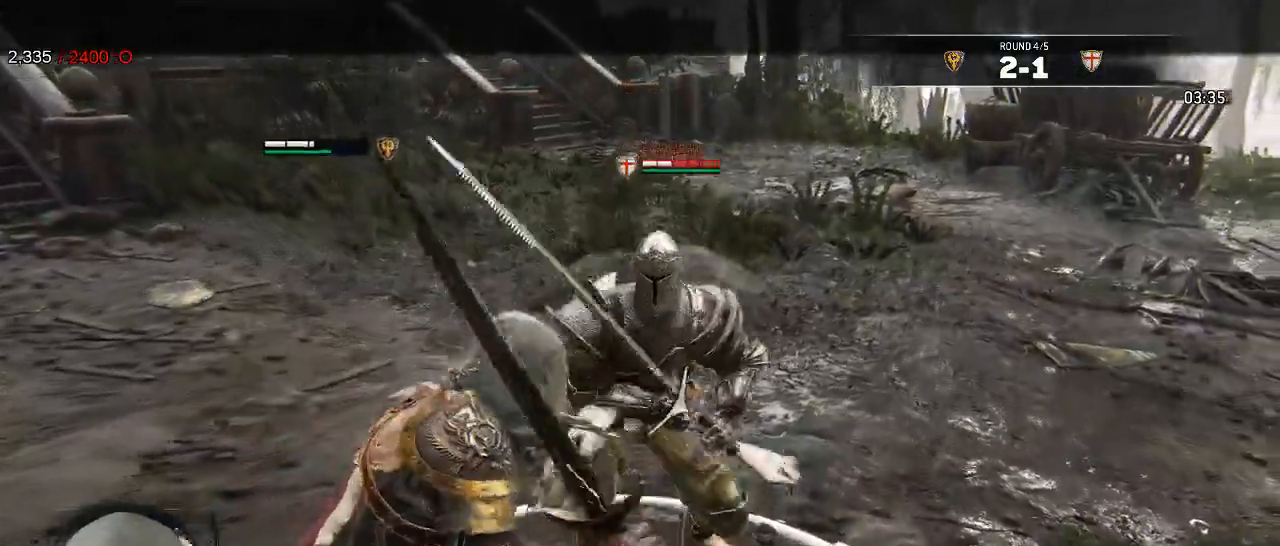
Gameplay with a controller (Xbox layout); each line is a JSON object with the inputs held at the frame after it (dt_ms = milliseconds from this image to that frame). "events" lists button and stick changes between this image and that frame as [ms after this image, input, new state], when the widget could be followed in between. Not read: SHARE.
{"dt_ms": 500, "buttons": ["L2"], "left_stick": "left", "right_stick": "center", "events": [[150, "left_stick", "center"], [300, "left_stick", "left"], [383, "right_stick", "center"]]}
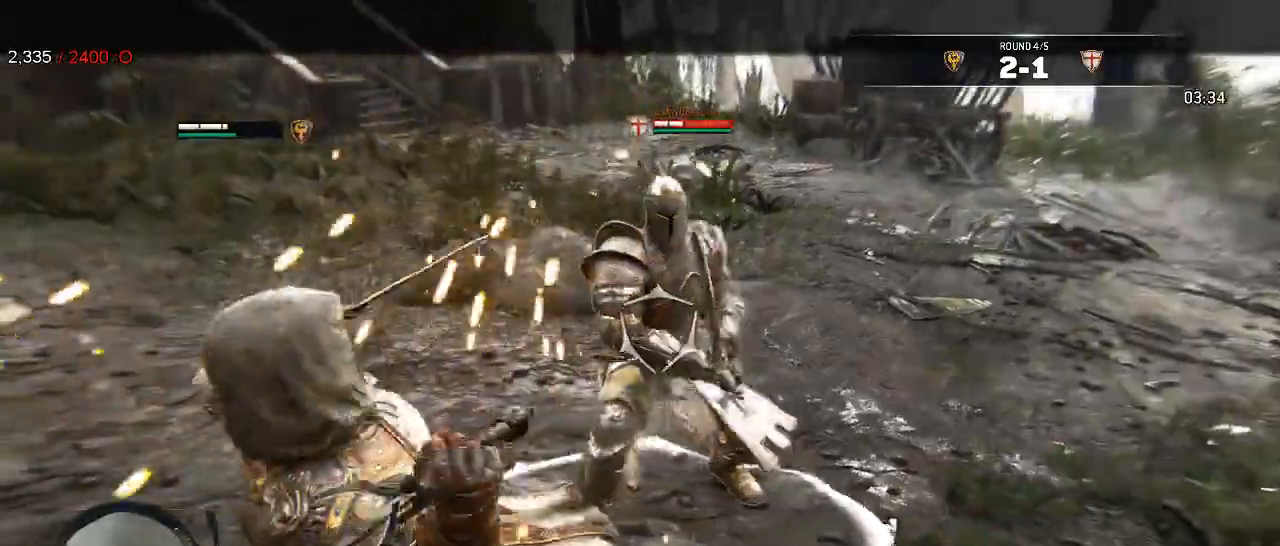
{"dt_ms": 500, "buttons": ["L2"], "left_stick": "down-left", "right_stick": "center", "events": [[283, "A", "down"], [383, "A", "up"], [483, "left_stick", "down-left"]]}
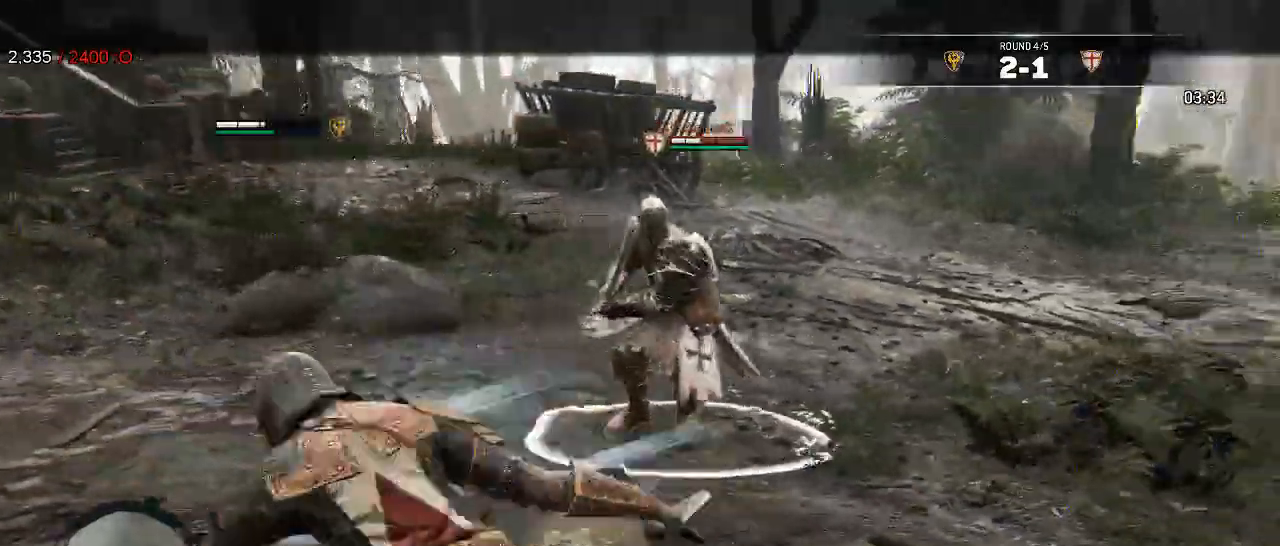
{"dt_ms": 500, "buttons": ["L2"], "left_stick": "left", "right_stick": "center"}
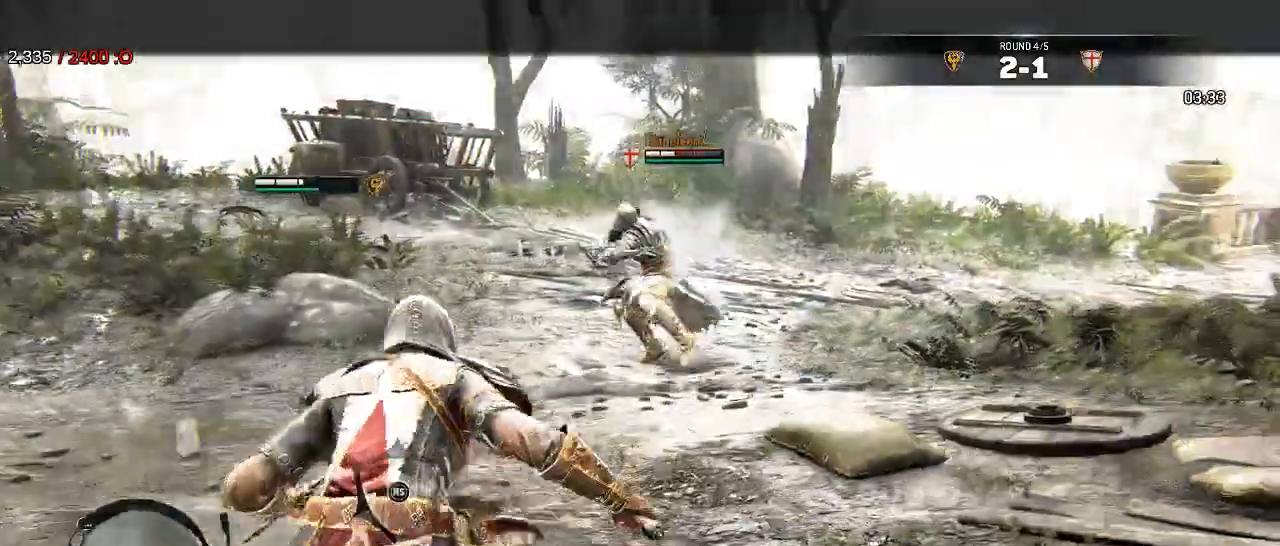
{"dt_ms": 1000, "buttons": ["L2"], "left_stick": "up", "right_stick": "center"}